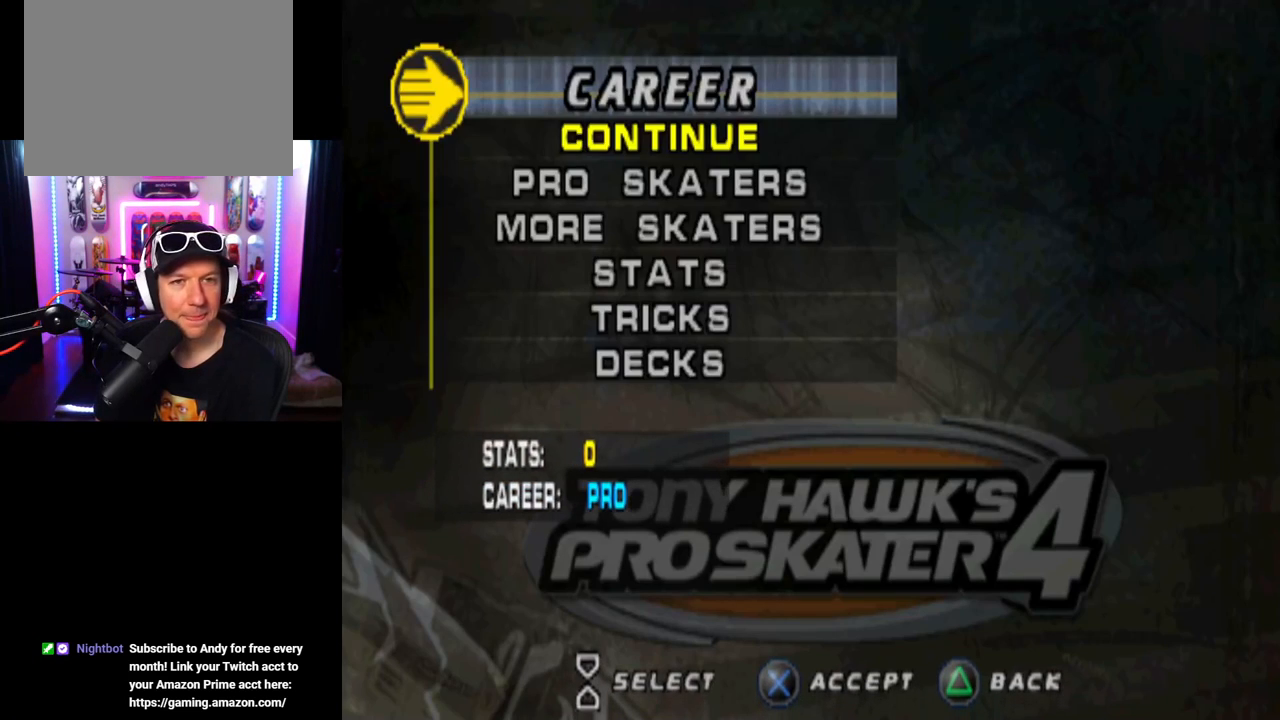
Gameplay with a controller (PlayStation layout); each line is a JSON object with the inputs held at the frame after it. "events" lists button and stick changes between this image and that frame as [ms after this image, input, new state], when the widget could be followed in between.
{"buttons": [], "left_stick": "center", "right_stick": "center", "events": [[301, "DPAD_DOWN", "down"], [434, "DPAD_DOWN", "up"]]}
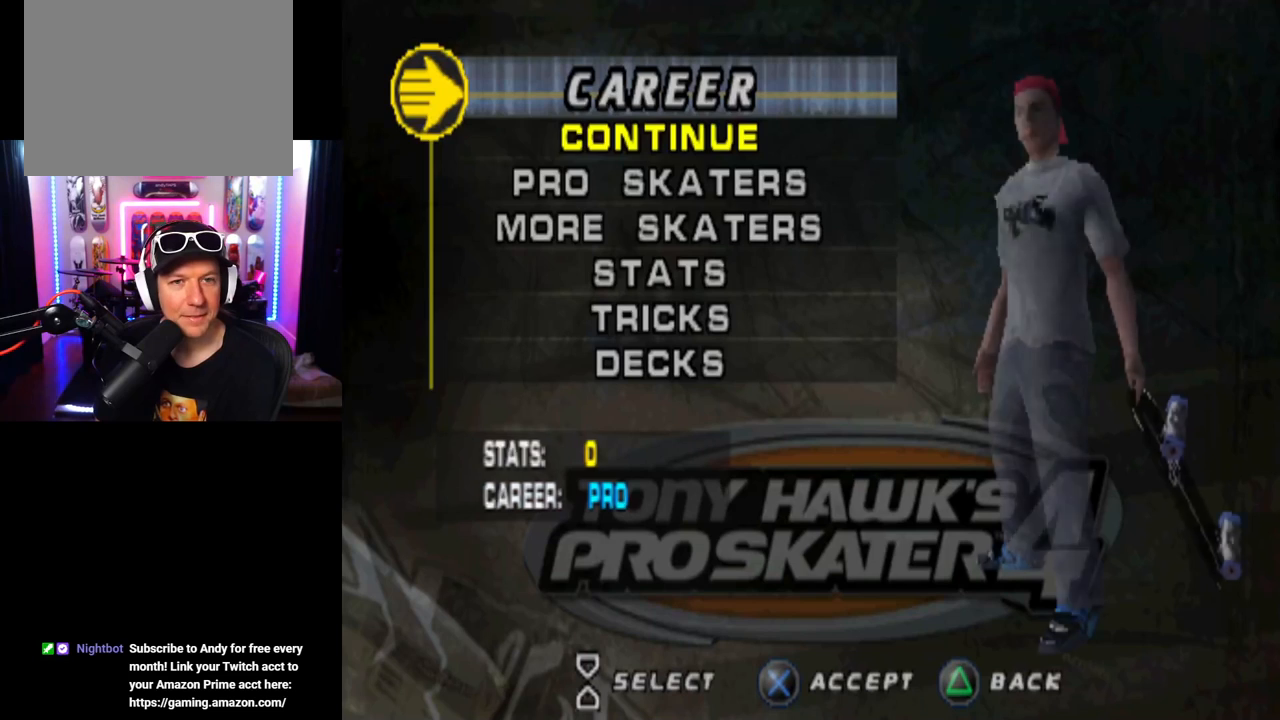
{"buttons": [], "left_stick": "center", "right_stick": "center", "events": [[83, "CROSS", "down"], [233, "CROSS", "up"]]}
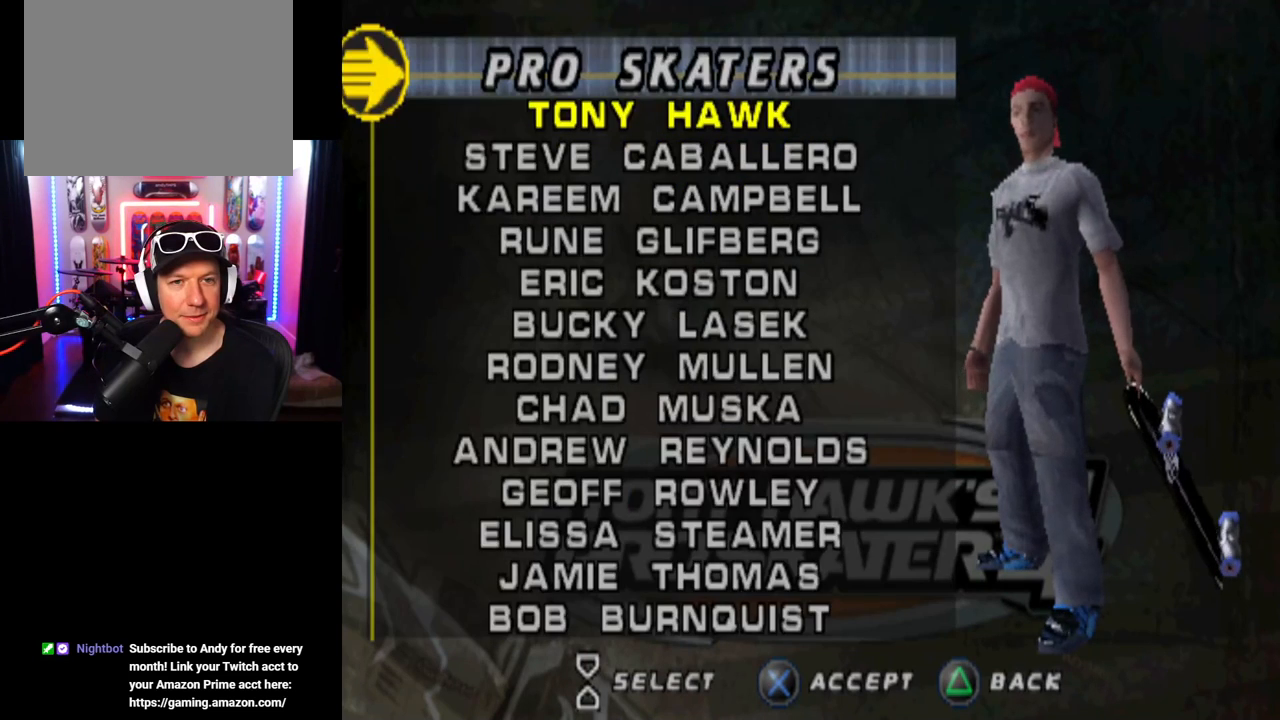
{"buttons": ["DPAD_UP"], "left_stick": "center", "right_stick": "center", "events": [[451, "DPAD_UP", "down"]]}
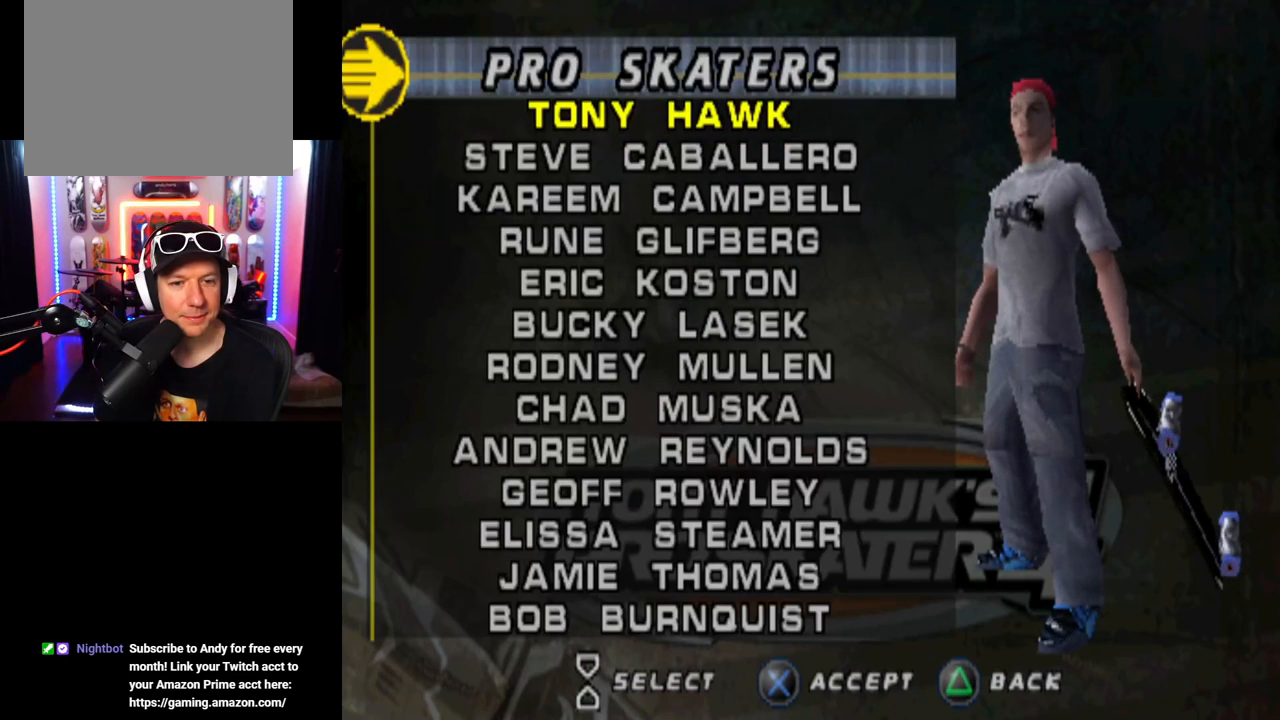
{"buttons": ["DPAD_UP"], "left_stick": "center", "right_stick": "center", "events": [[133, "DPAD_UP", "up"], [417, "DPAD_UP", "down"]]}
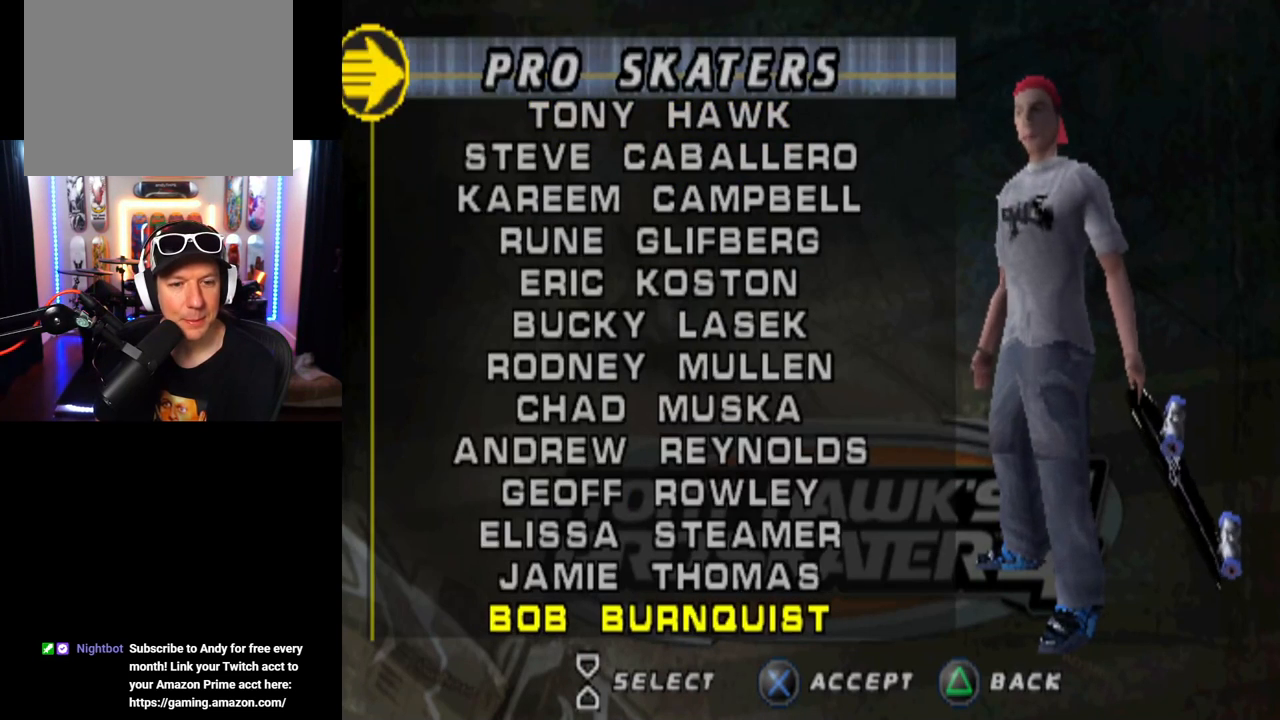
{"buttons": [], "left_stick": "center", "right_stick": "center", "events": [[50, "DPAD_UP", "up"]]}
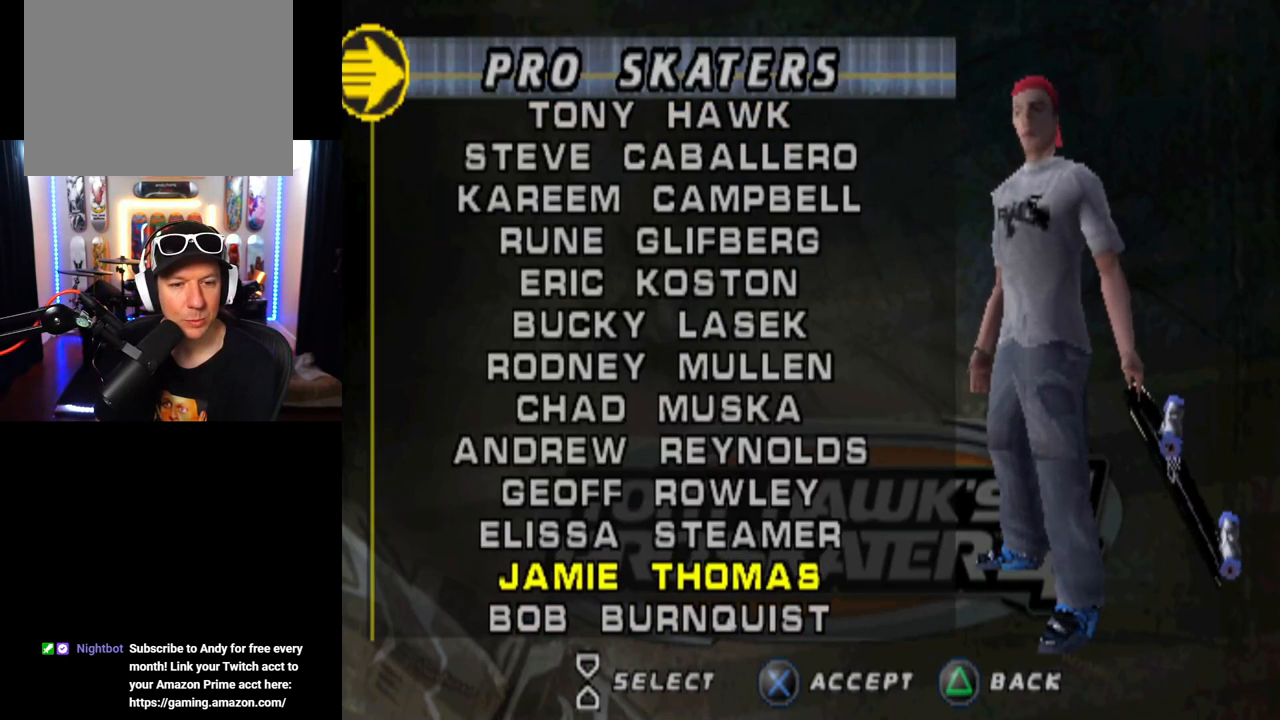
{"buttons": [], "left_stick": "center", "right_stick": "center", "events": []}
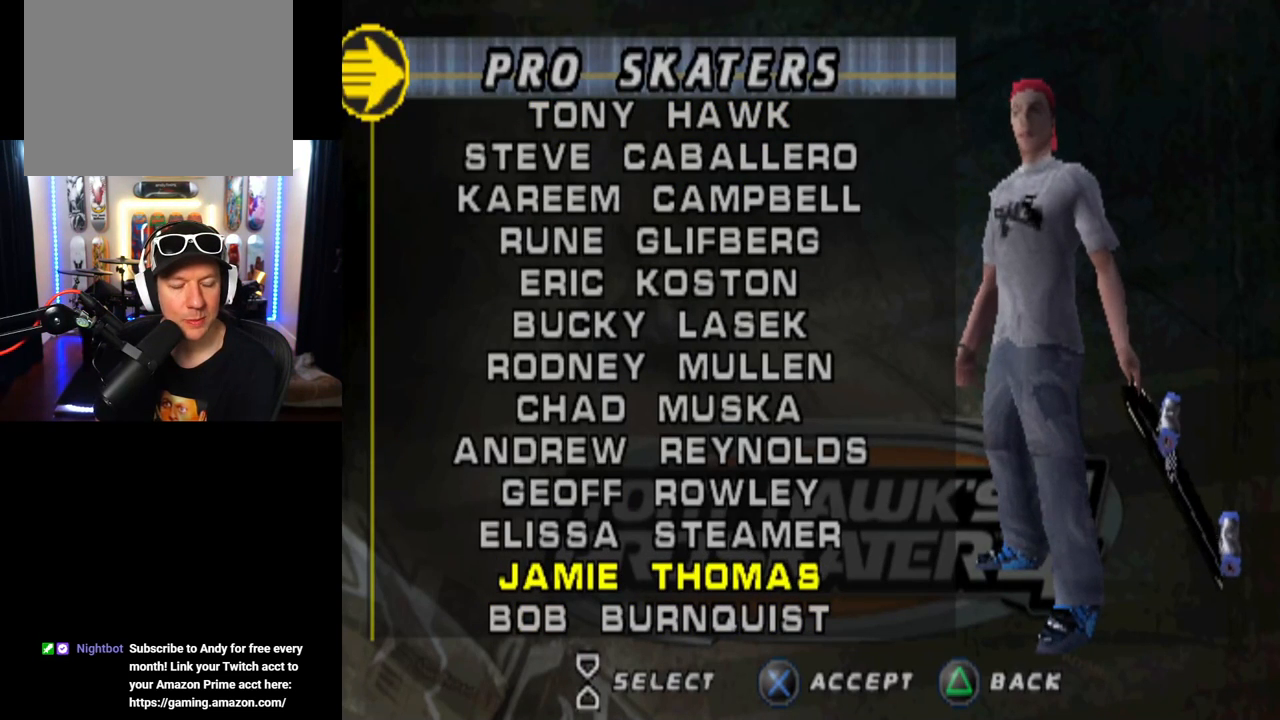
{"buttons": [], "left_stick": "center", "right_stick": "center", "events": []}
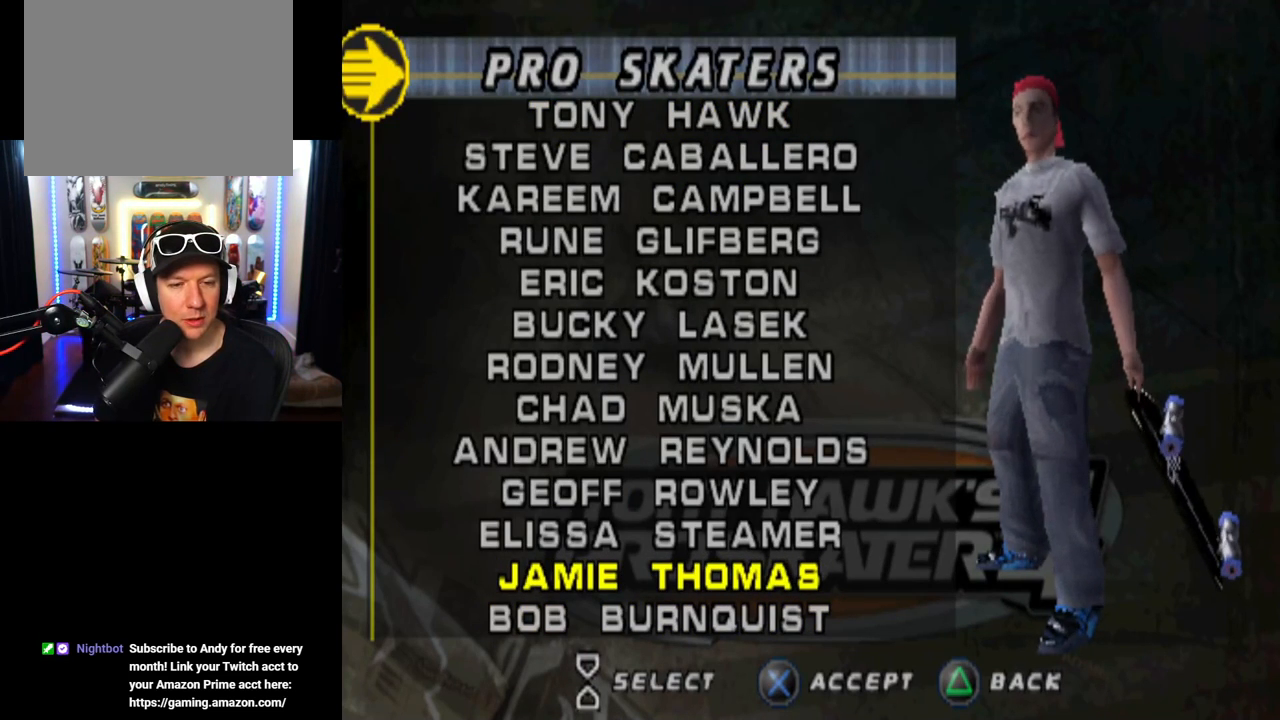
{"buttons": [], "left_stick": "center", "right_stick": "center", "events": []}
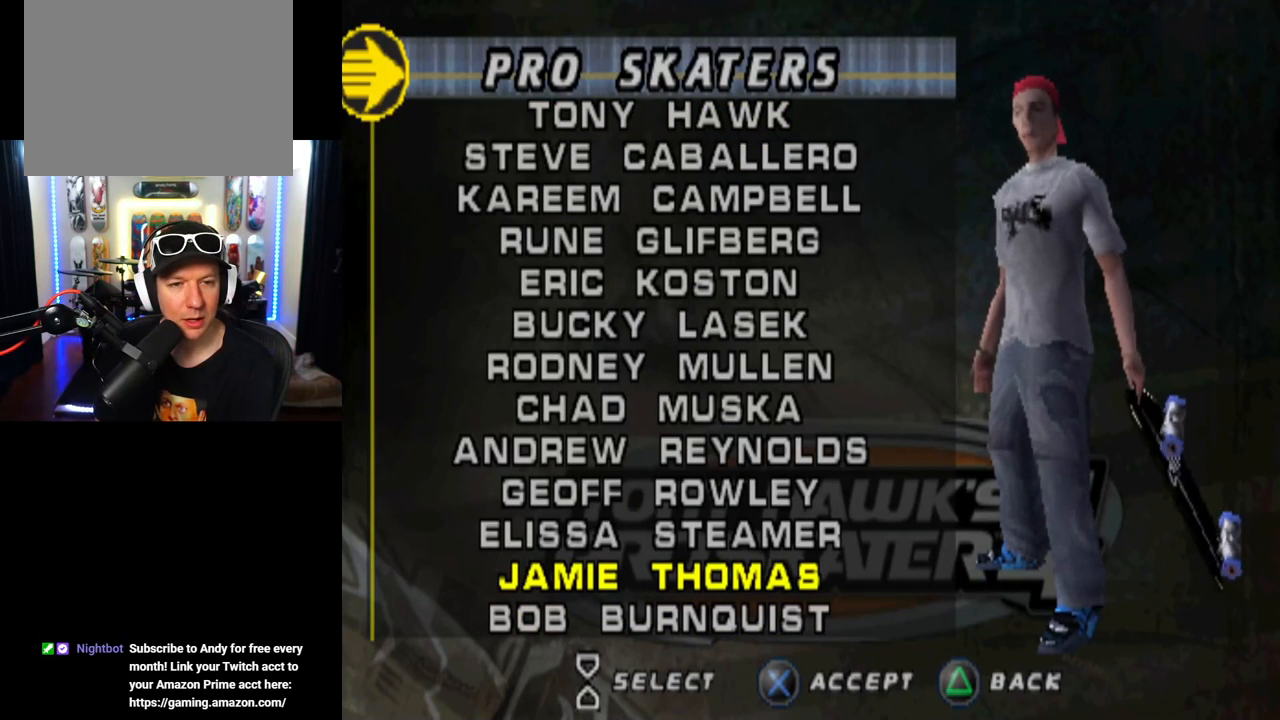
{"buttons": [], "left_stick": "center", "right_stick": "center", "events": []}
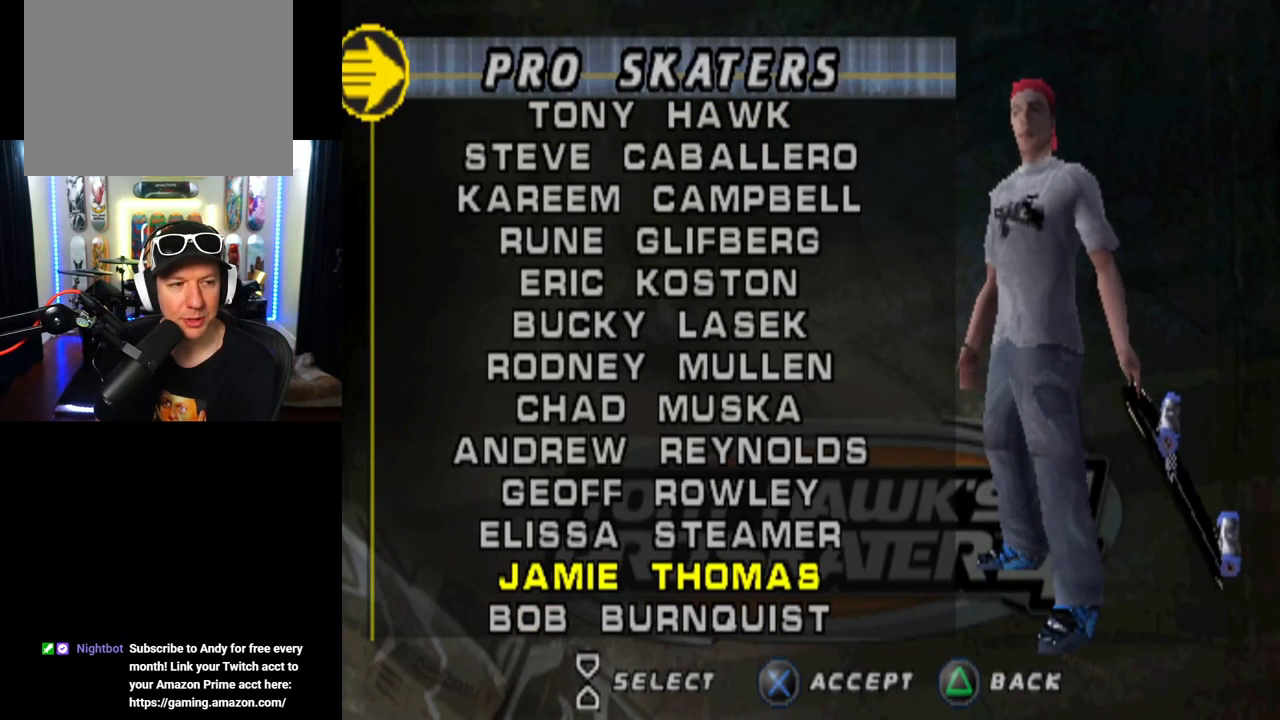
{"buttons": [], "left_stick": "center", "right_stick": "center", "events": [[217, "DPAD_UP", "down"], [333, "DPAD_UP", "up"], [400, "DPAD_UP", "down"], [500, "DPAD_UP", "up"]]}
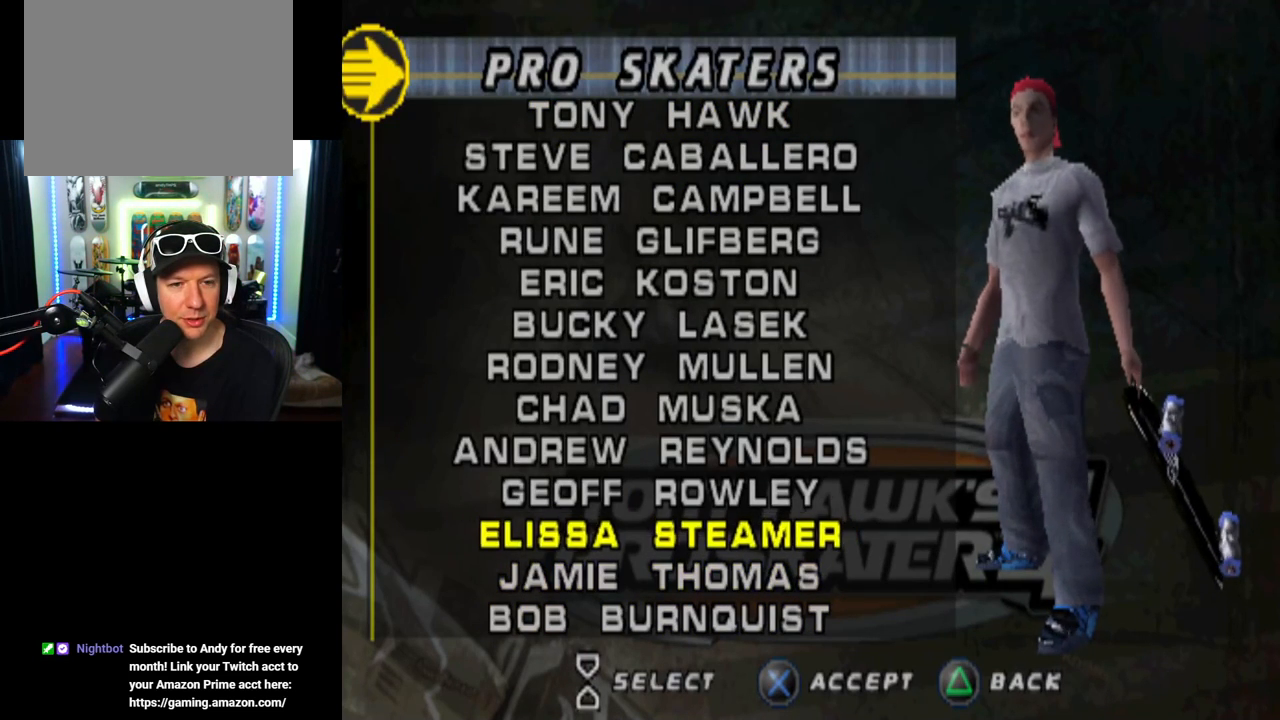
{"buttons": [], "left_stick": "center", "right_stick": "center", "events": [[67, "DPAD_UP", "down"], [167, "DPAD_UP", "up"], [251, "DPAD_UP", "down"], [317, "DPAD_UP", "up"], [401, "DPAD_UP", "down"], [484, "DPAD_UP", "up"]]}
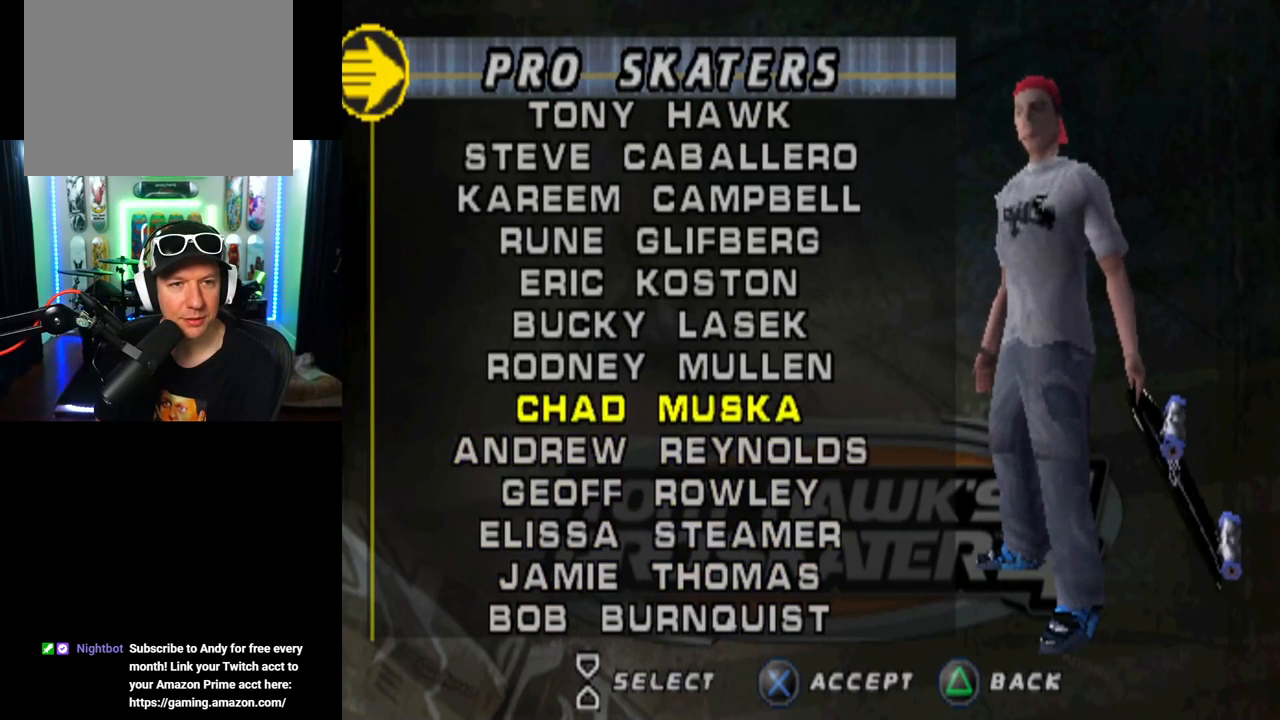
{"buttons": [], "left_stick": "center", "right_stick": "center", "events": [[66, "DPAD_UP", "down"], [150, "DPAD_UP", "up"], [217, "DPAD_UP", "down"], [300, "DPAD_UP", "up"], [367, "DPAD_UP", "down"], [450, "DPAD_UP", "up"]]}
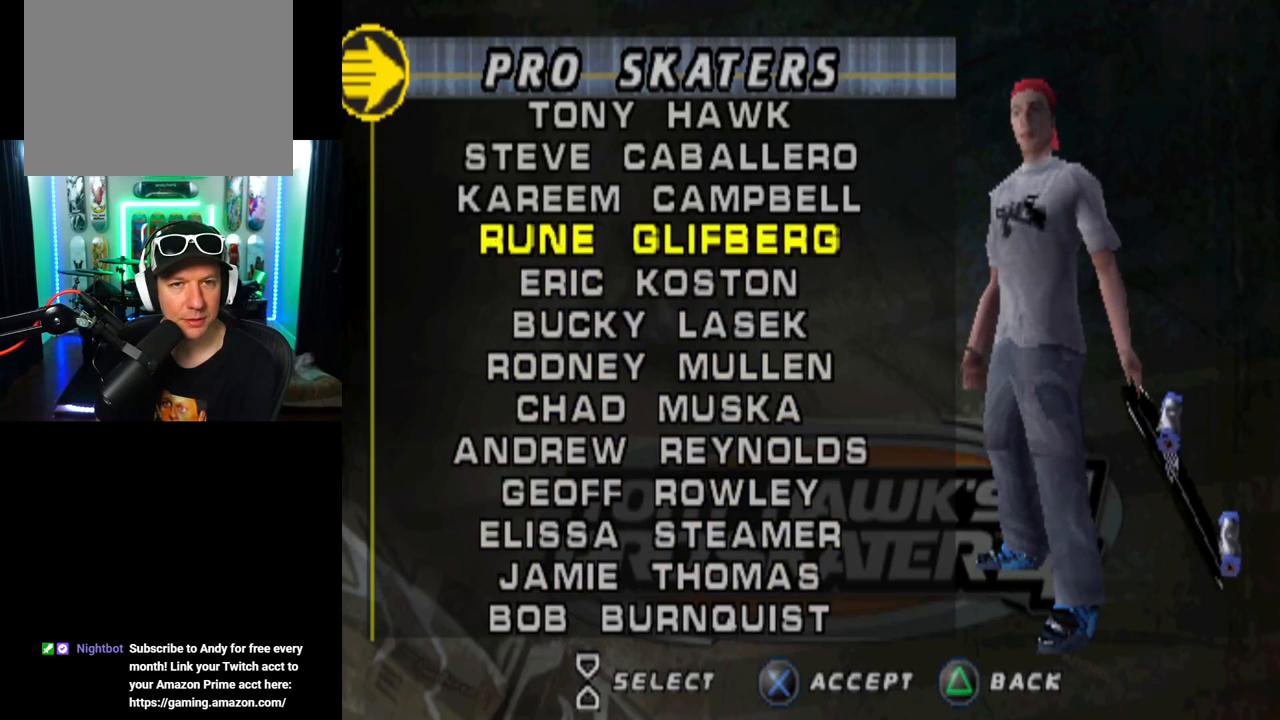
{"buttons": ["CROSS"], "left_stick": "center", "right_stick": "center", "events": [[17, "DPAD_UP", "down"], [117, "DPAD_UP", "up"], [167, "DPAD_UP", "down"], [267, "DPAD_UP", "up"], [451, "CROSS", "down"]]}
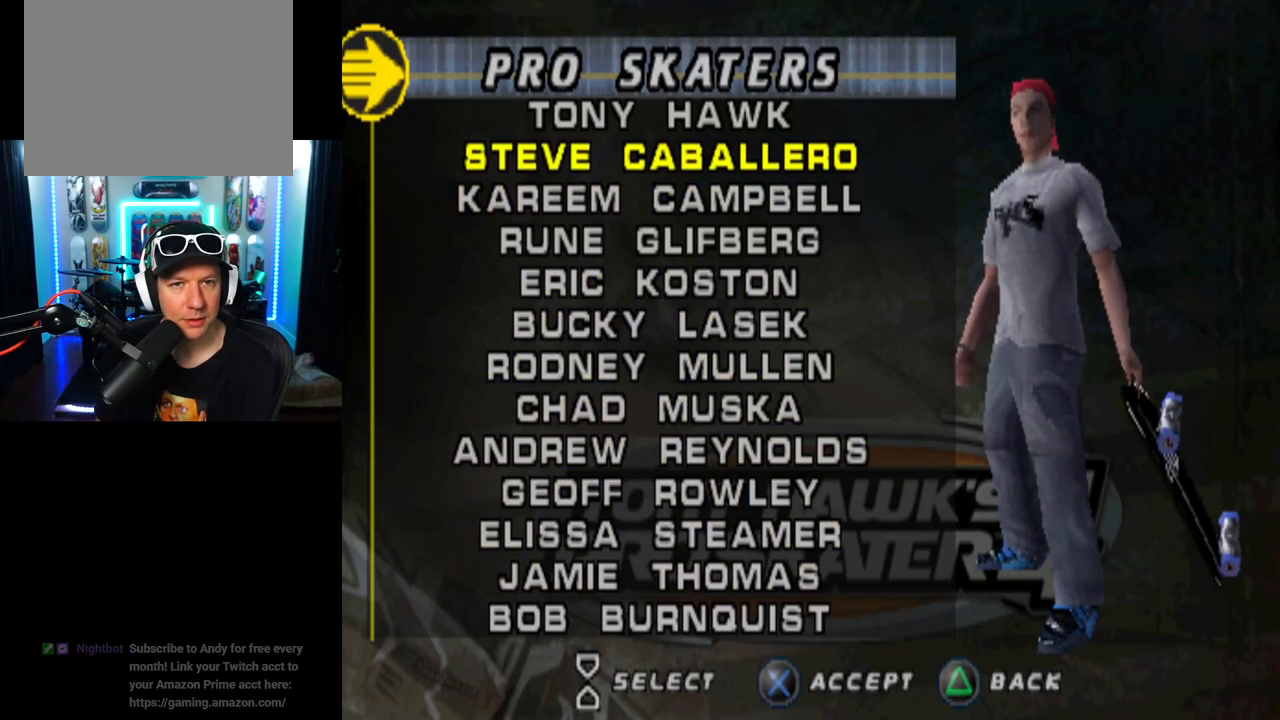
{"buttons": [], "left_stick": "center", "right_stick": "center", "events": [[117, "CROSS", "up"]]}
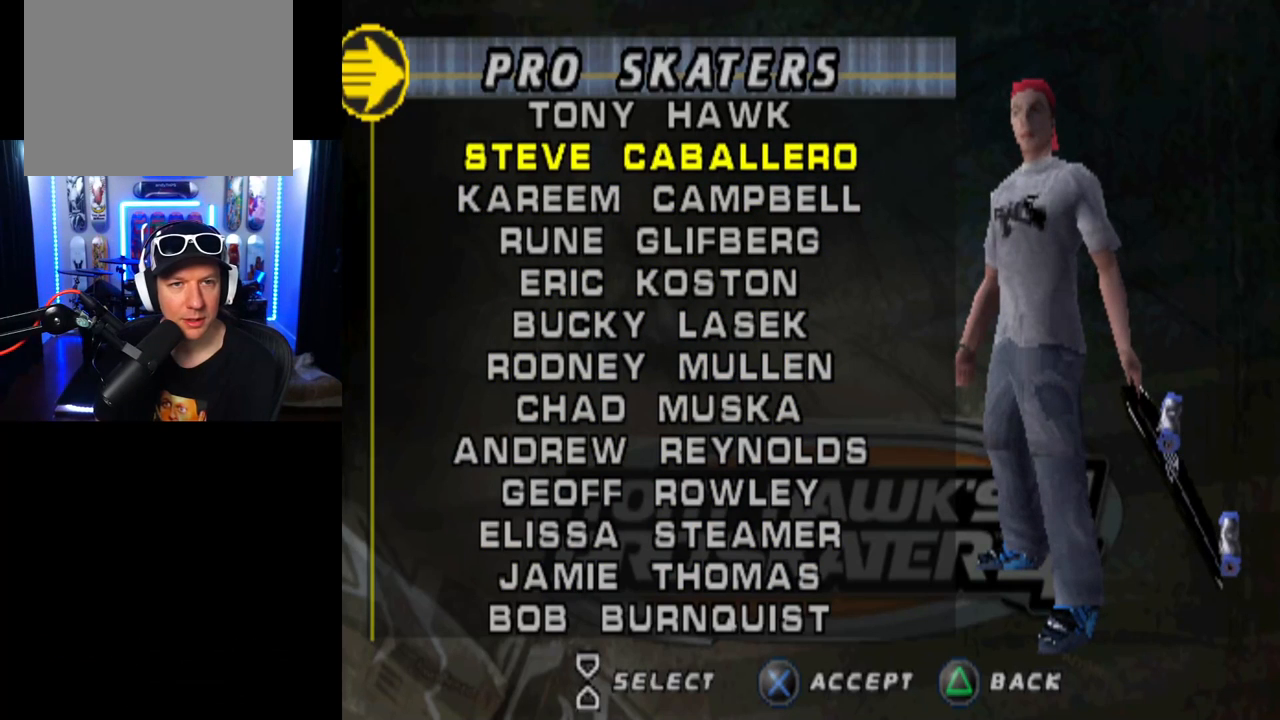
{"buttons": [], "left_stick": "center", "right_stick": "center", "events": []}
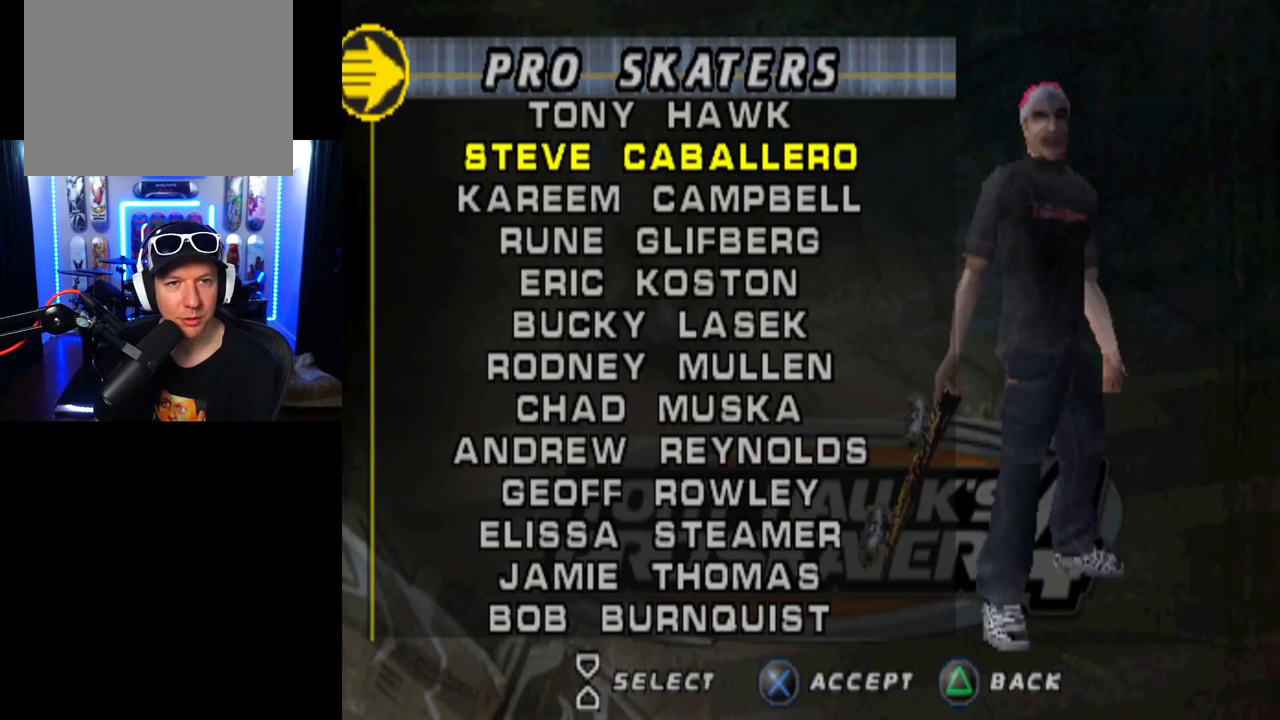
{"buttons": [], "left_stick": "center", "right_stick": "center", "events": []}
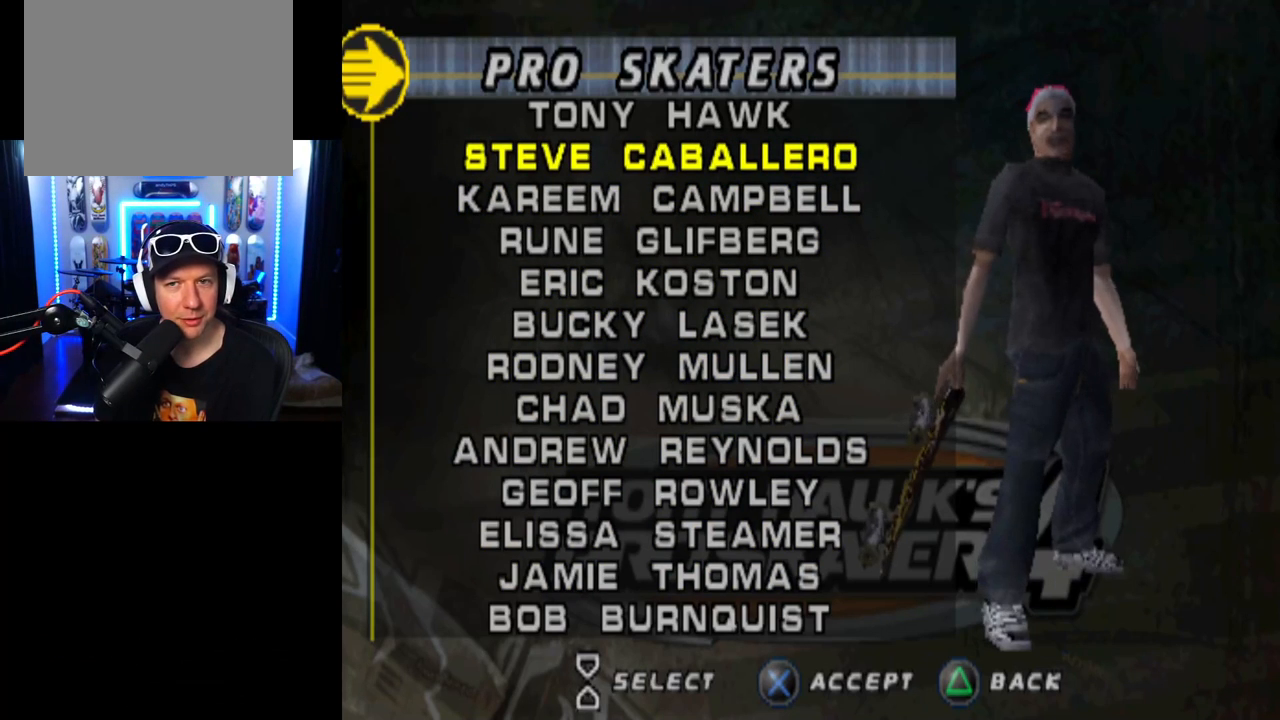
{"buttons": [], "left_stick": "center", "right_stick": "center", "events": []}
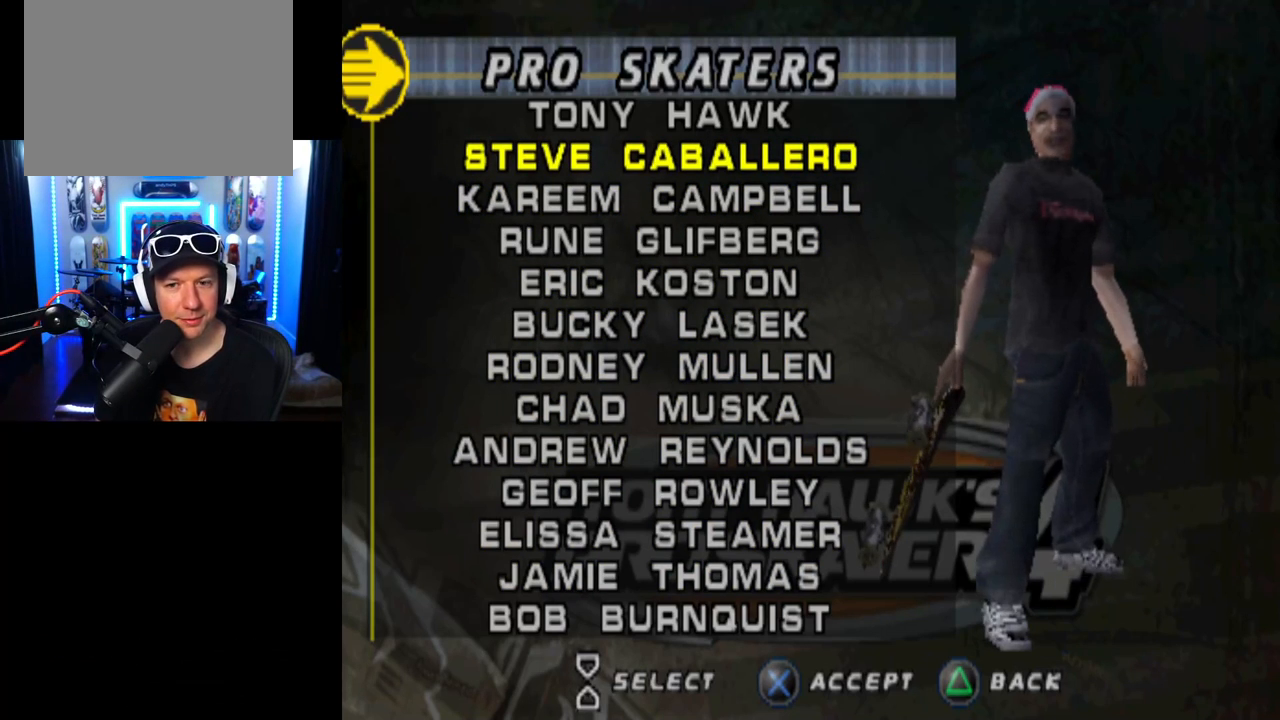
{"buttons": [], "left_stick": "center", "right_stick": "center", "events": [[200, "CROSS", "down"], [434, "CROSS", "up"]]}
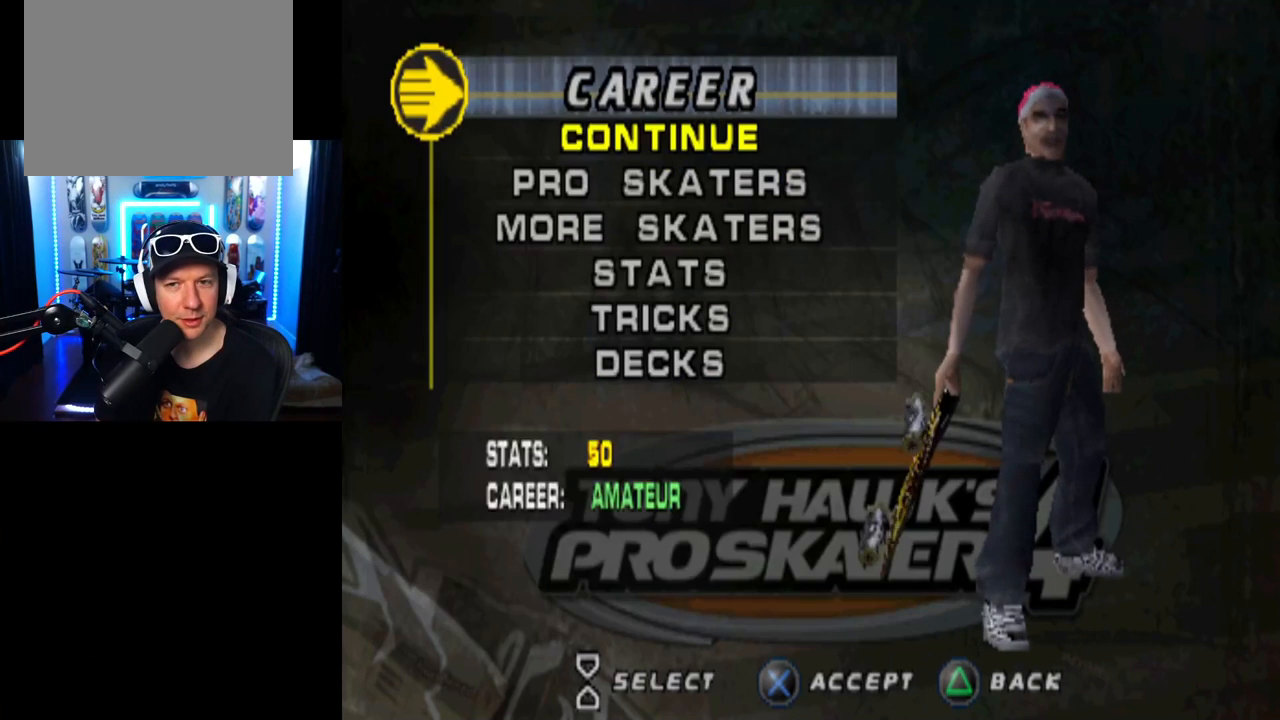
{"buttons": [], "left_stick": "center", "right_stick": "center", "events": []}
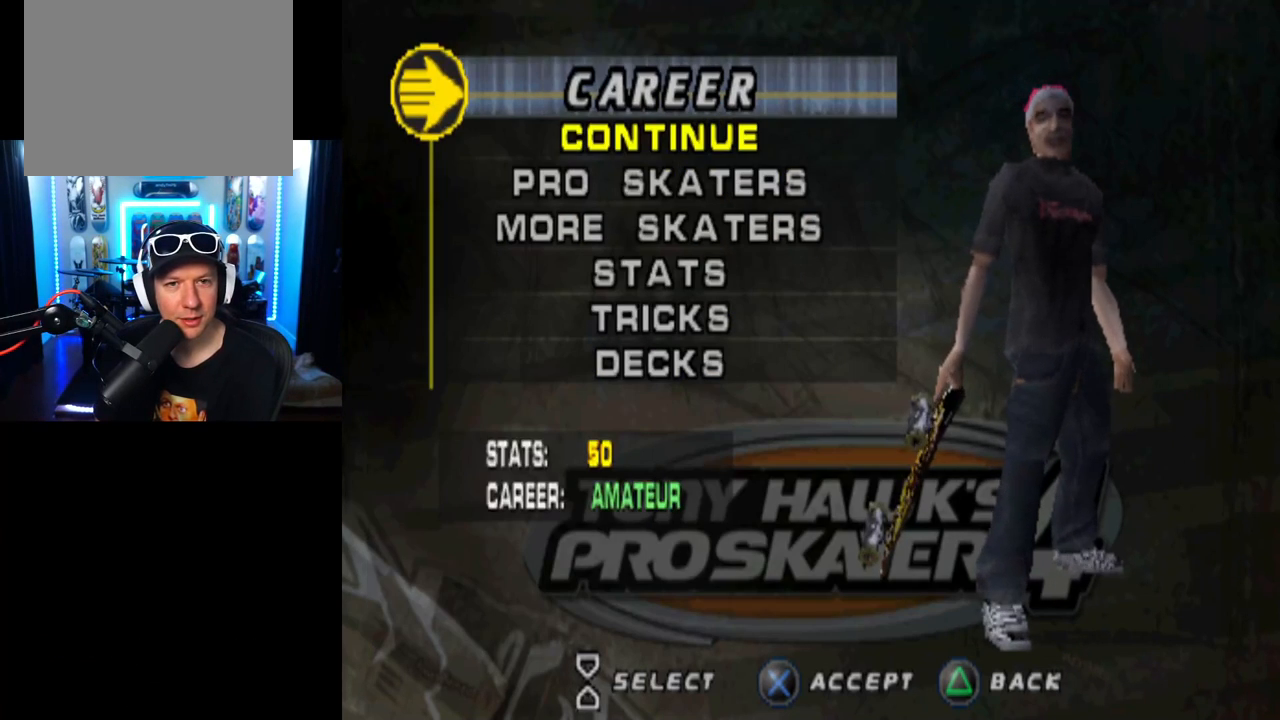
{"buttons": [], "left_stick": "center", "right_stick": "center", "events": [[50, "DPAD_DOWN", "down"], [184, "DPAD_DOWN", "up"], [267, "DPAD_DOWN", "down"], [384, "DPAD_DOWN", "up"]]}
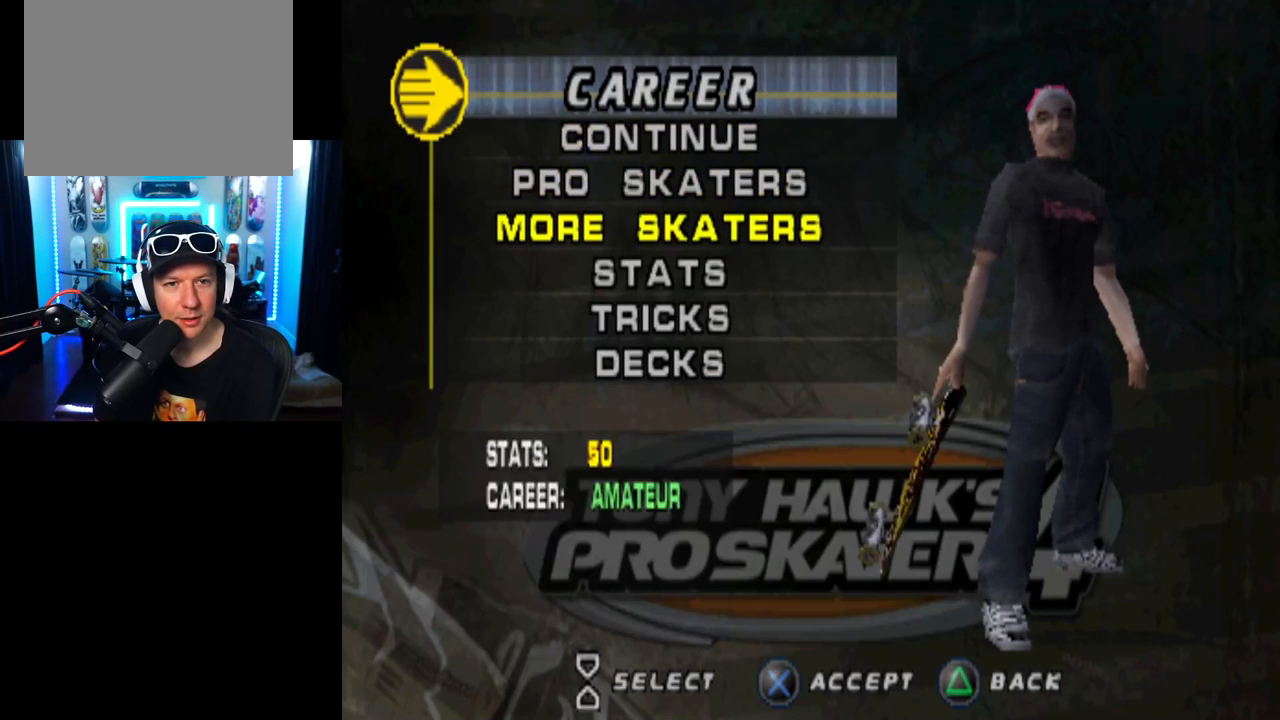
{"buttons": [], "left_stick": "center", "right_stick": "center", "events": [[16, "DPAD_DOWN", "down"], [166, "DPAD_DOWN", "up"]]}
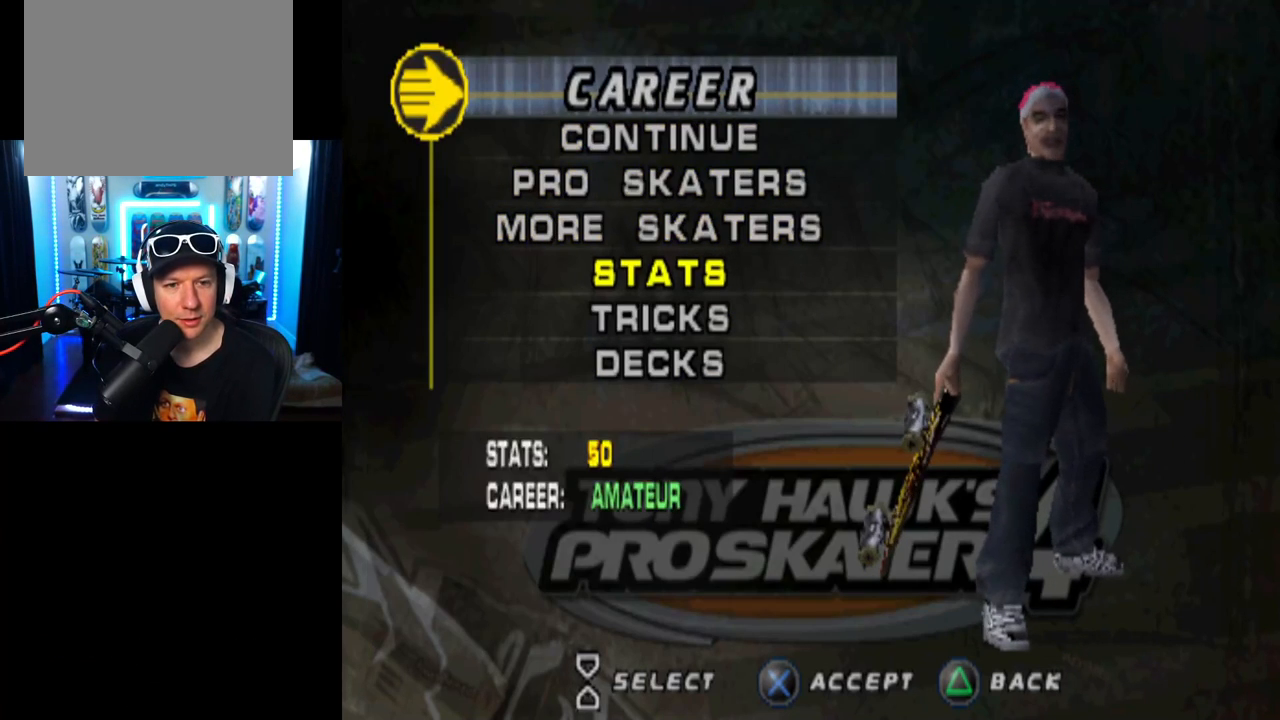
{"buttons": [], "left_stick": "center", "right_stick": "center", "events": []}
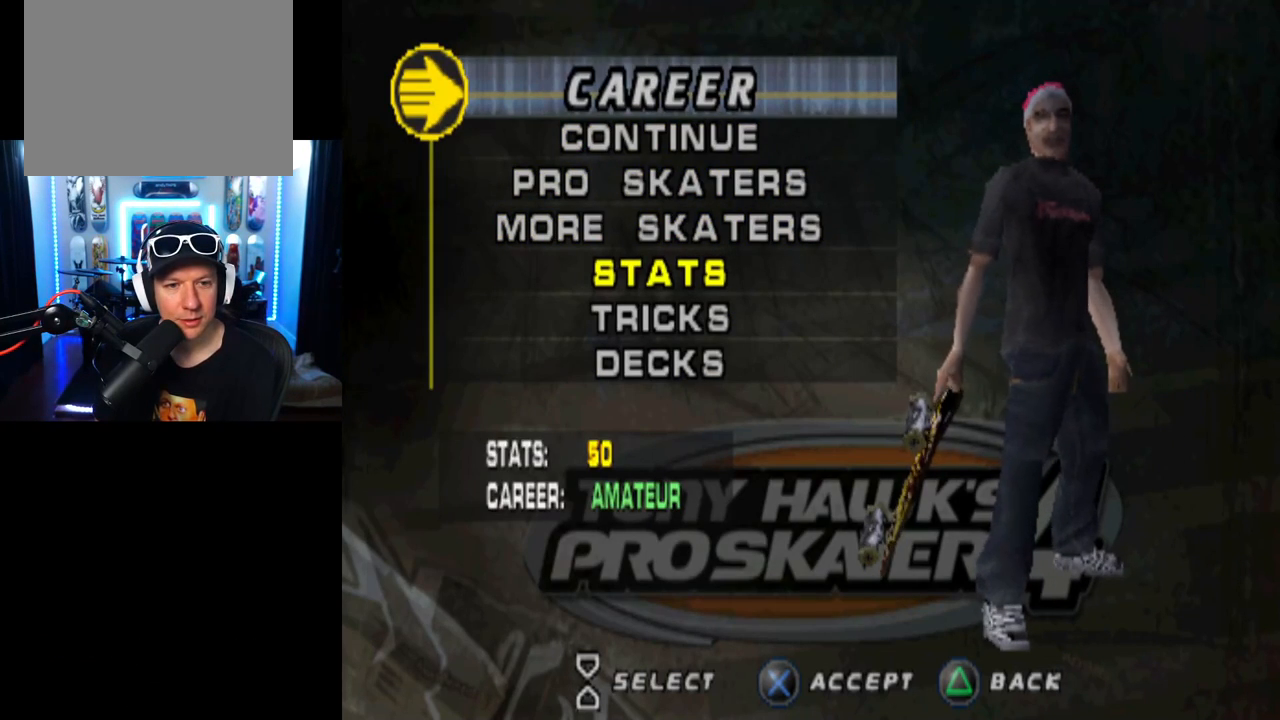
{"buttons": [], "left_stick": "center", "right_stick": "center", "events": []}
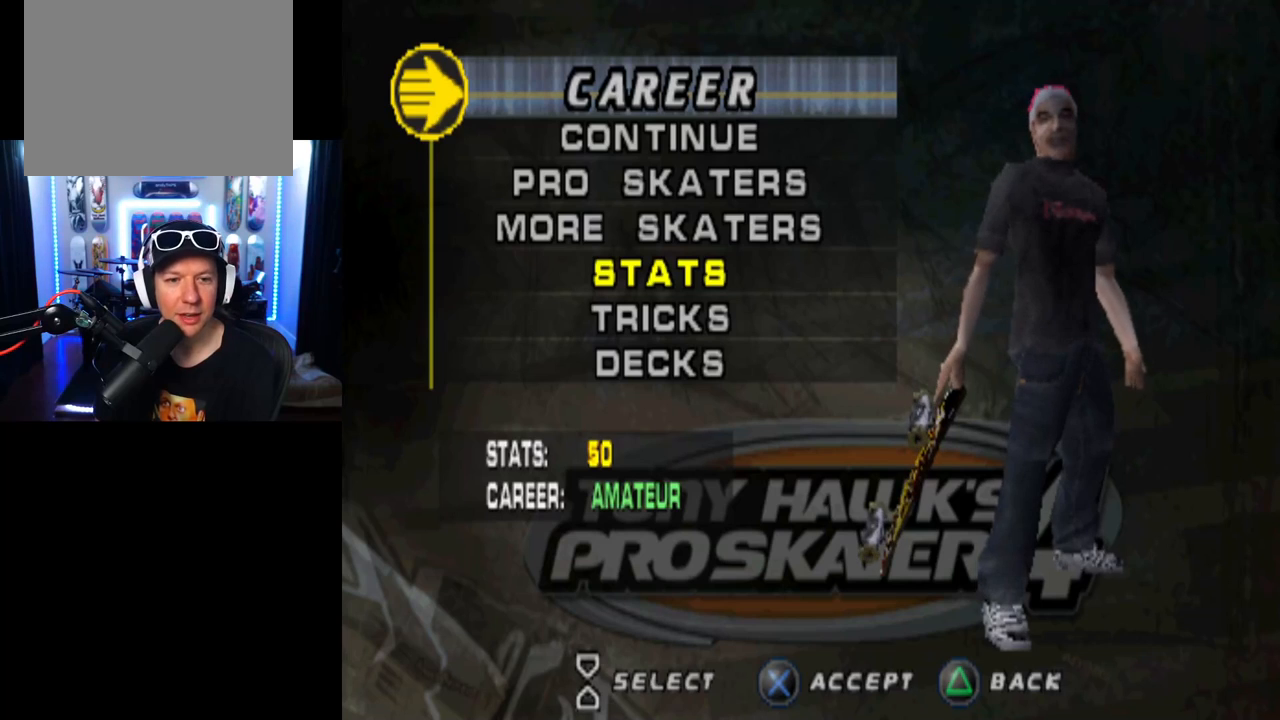
{"buttons": [], "left_stick": "center", "right_stick": "center", "events": [[184, "CROSS", "down"], [334, "CROSS", "up"]]}
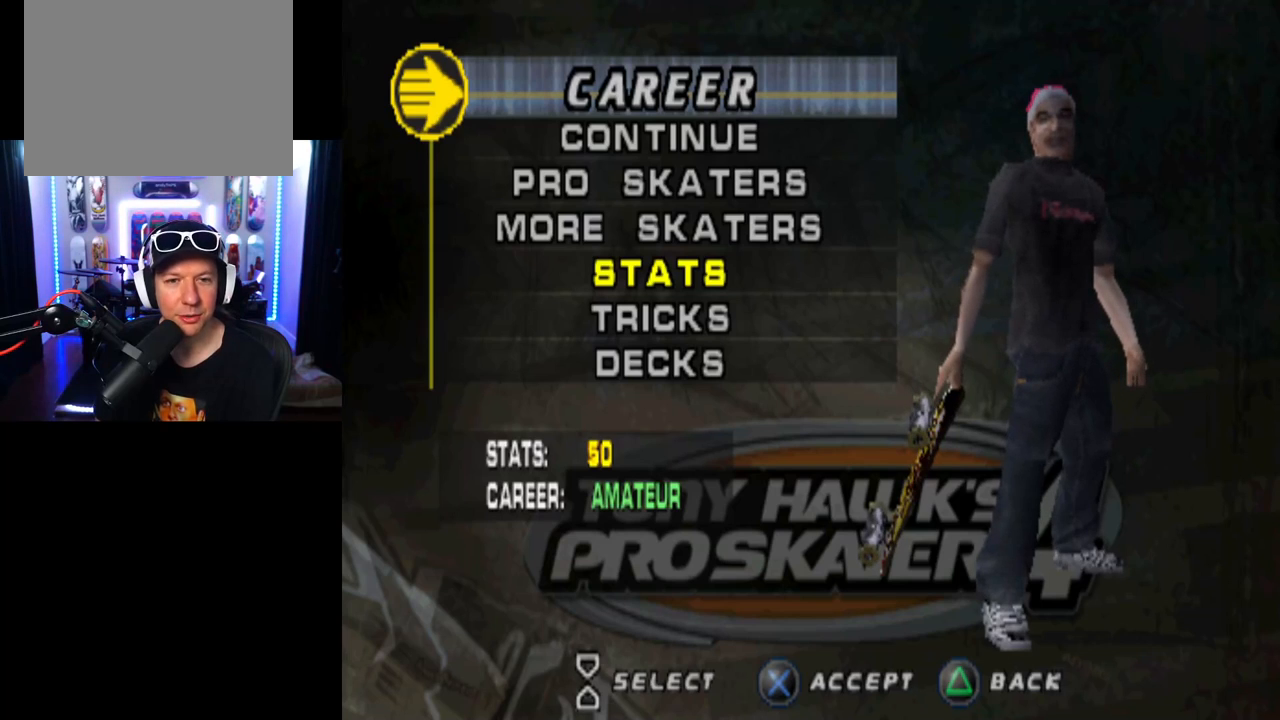
{"buttons": [], "left_stick": "center", "right_stick": "center", "events": []}
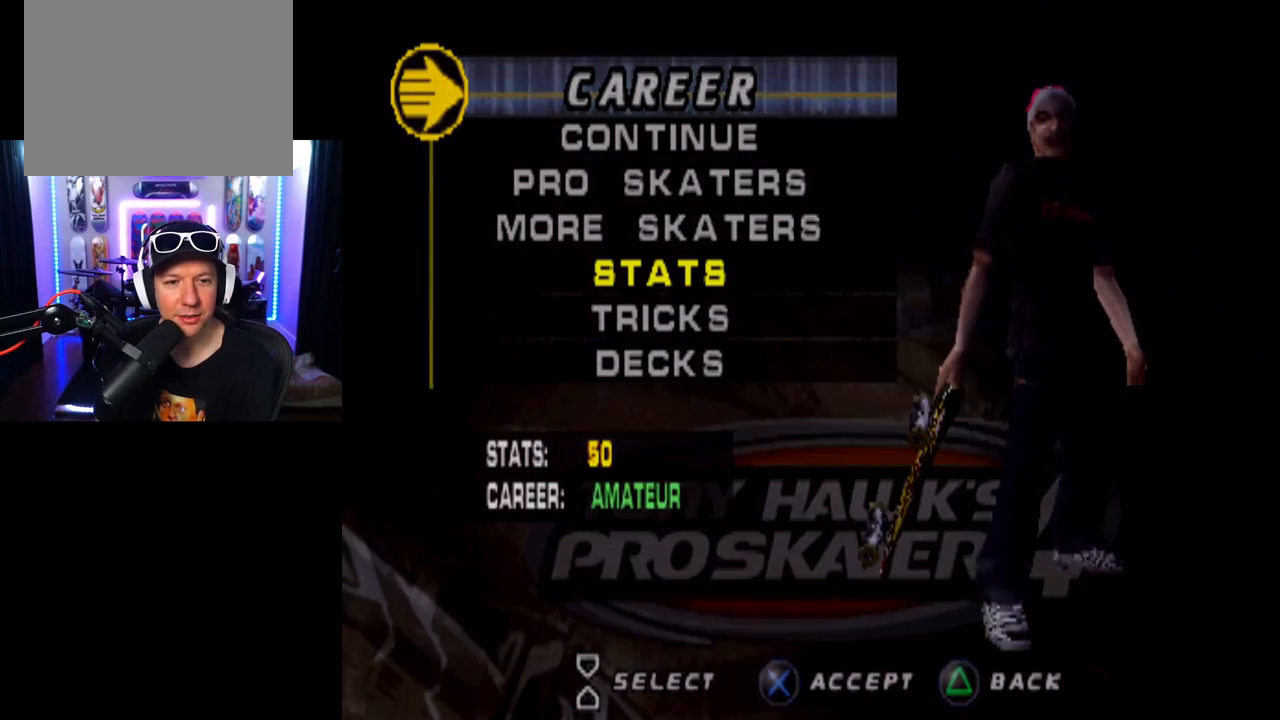
{"buttons": [], "left_stick": "center", "right_stick": "center", "events": []}
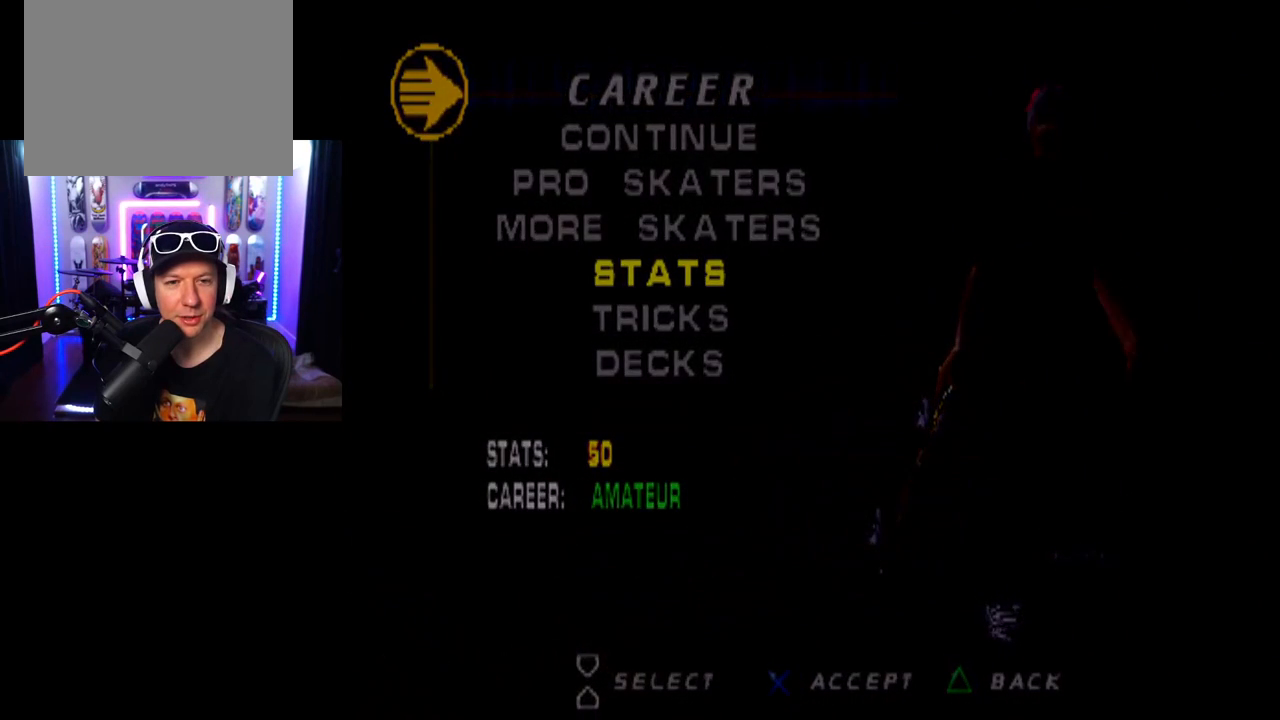
{"buttons": [], "left_stick": "center", "right_stick": "center", "events": []}
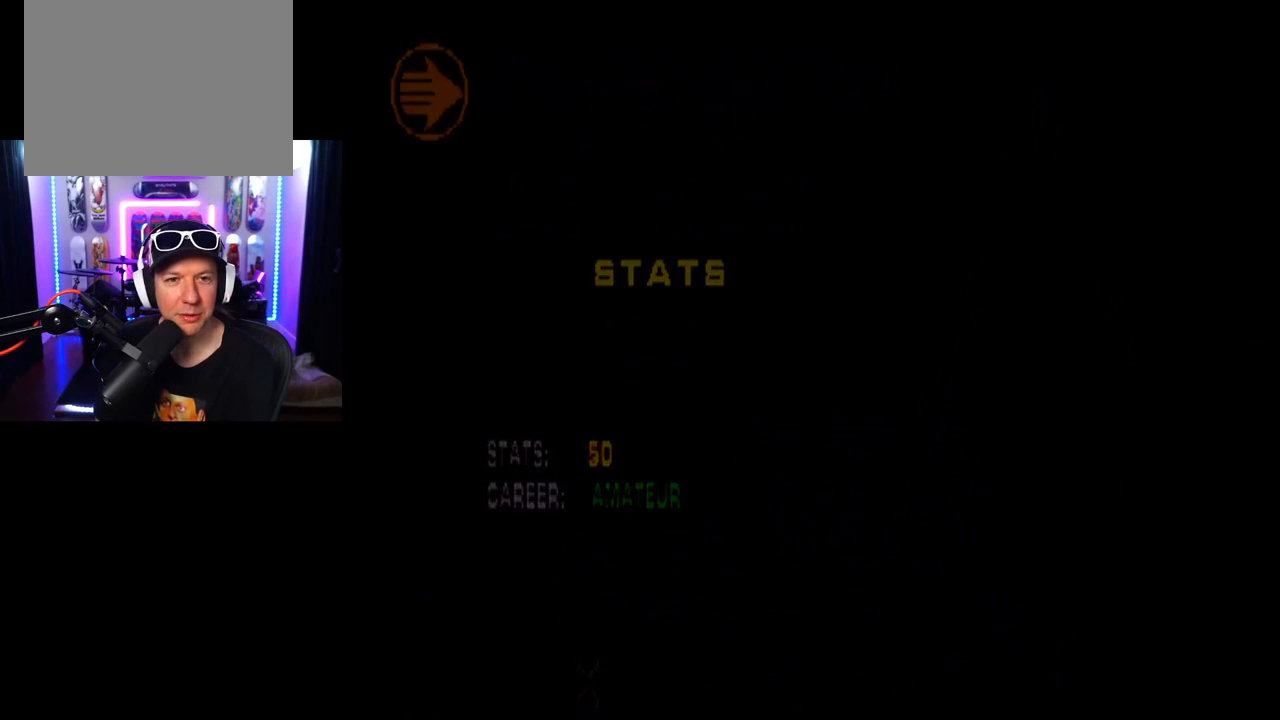
{"buttons": [], "left_stick": "center", "right_stick": "center", "events": []}
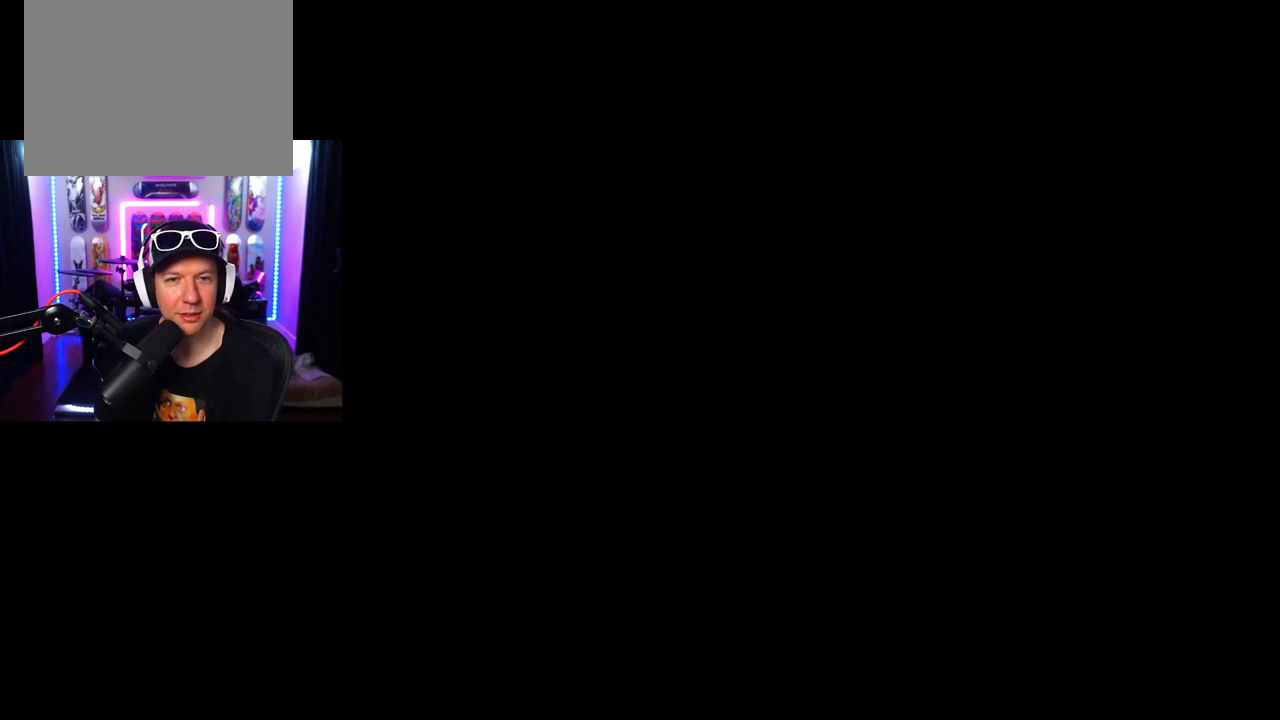
{"buttons": [], "left_stick": "center", "right_stick": "center", "events": []}